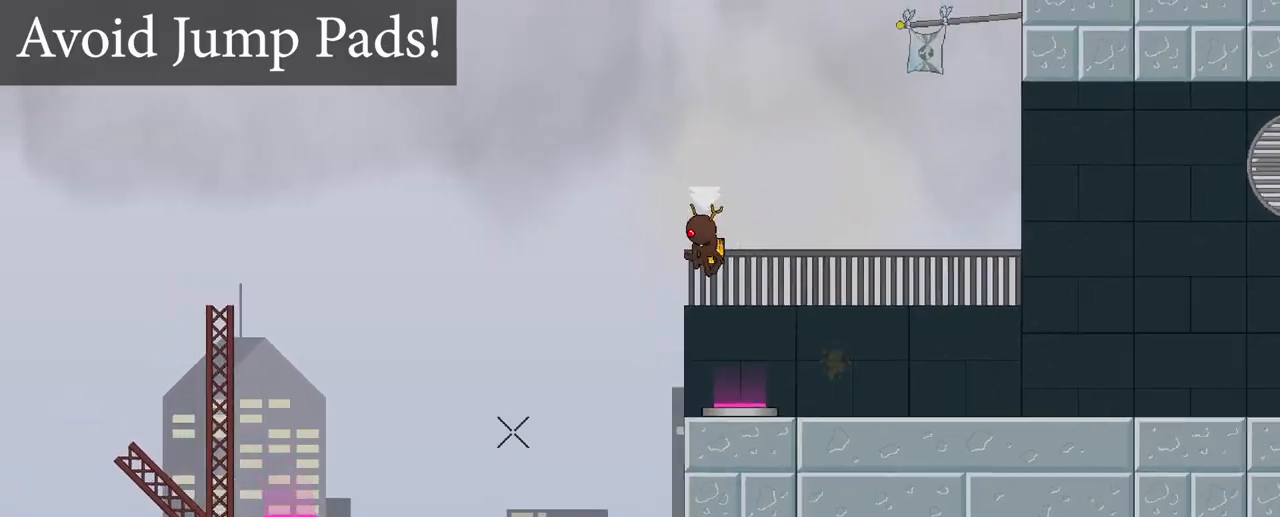
Gameplay with keyboard; each line is a JSON object with the keys held at the frame after it. "events" lists presses ("down") and releases ("up") of "a", "b", "d", "e", "r", "s" and "w" between this image and that frame as [ms after this image, input, new state], when the widget could be followed in between. No other keys are recorded. Mouse input is not recorded.
{"keys": ["a"], "events": [[133, "a", "down"], [283, "w", "down"], [467, "s", "up"], [483, "w", "up"]]}
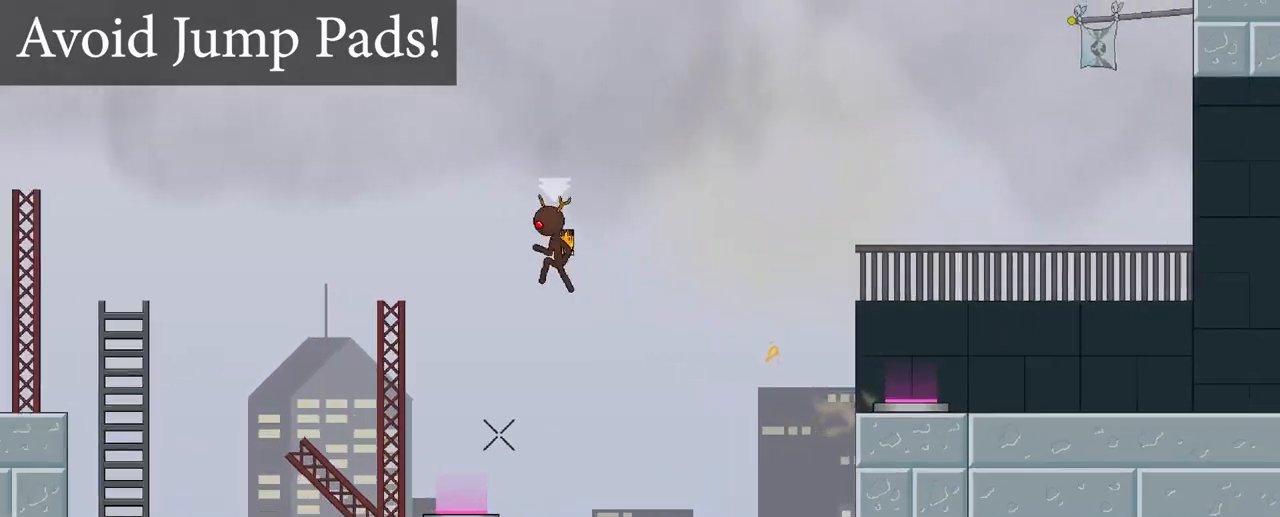
{"keys": ["w"], "events": [[300, "a", "up"], [367, "w", "down"]]}
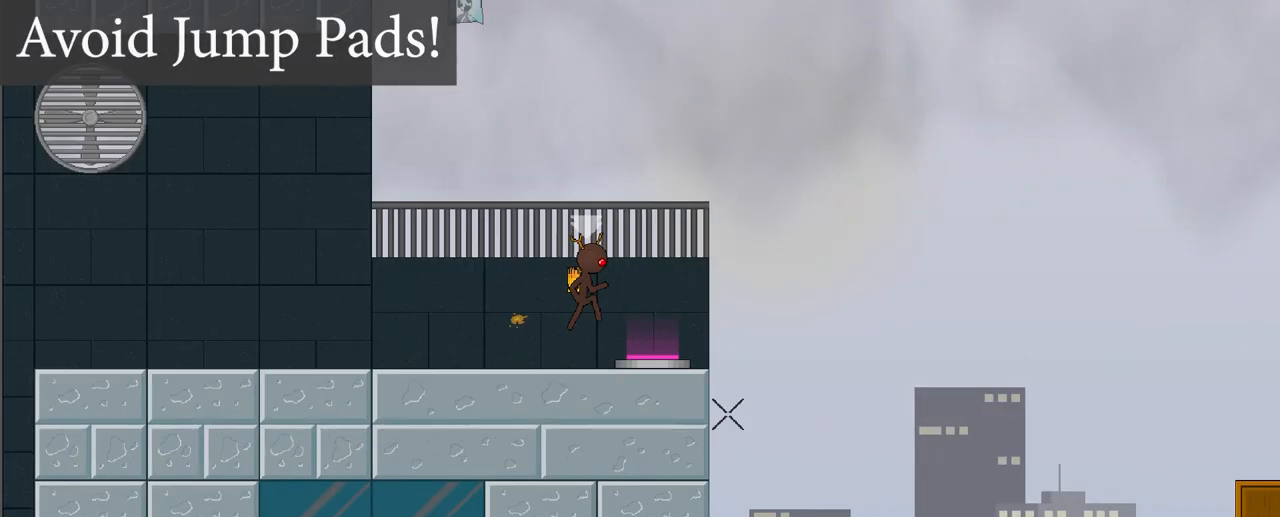
{"keys": ["d", "s"], "events": [[17, "s", "down"], [17, "w", "up"], [250, "d", "down"]]}
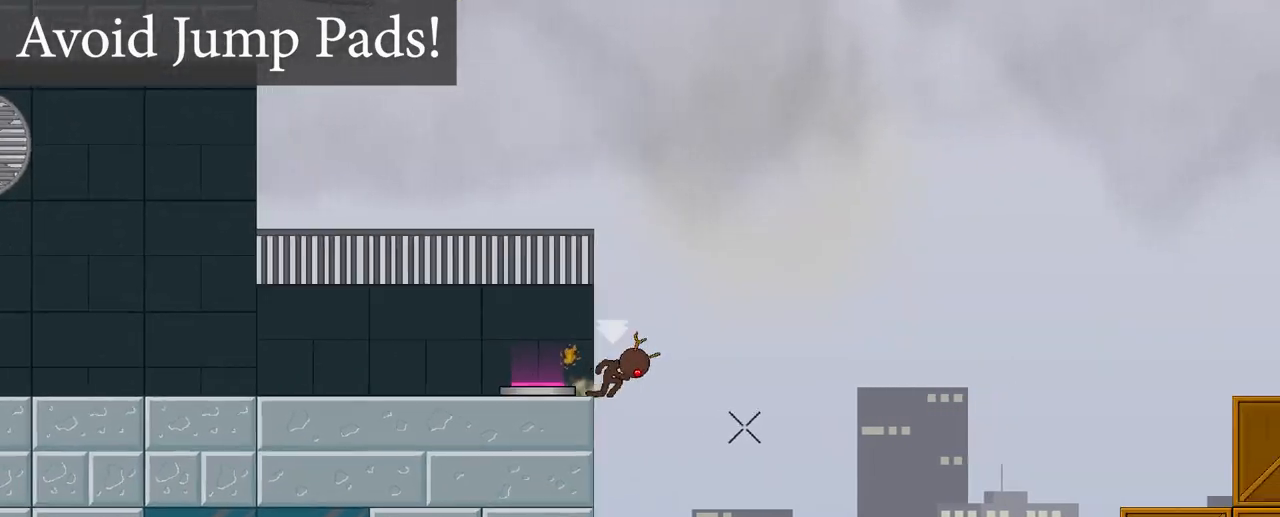
{"keys": ["d", "s"], "events": [[167, "s", "up"], [217, "d", "up"], [317, "w", "down"], [417, "w", "up"], [467, "s", "down"], [483, "d", "down"]]}
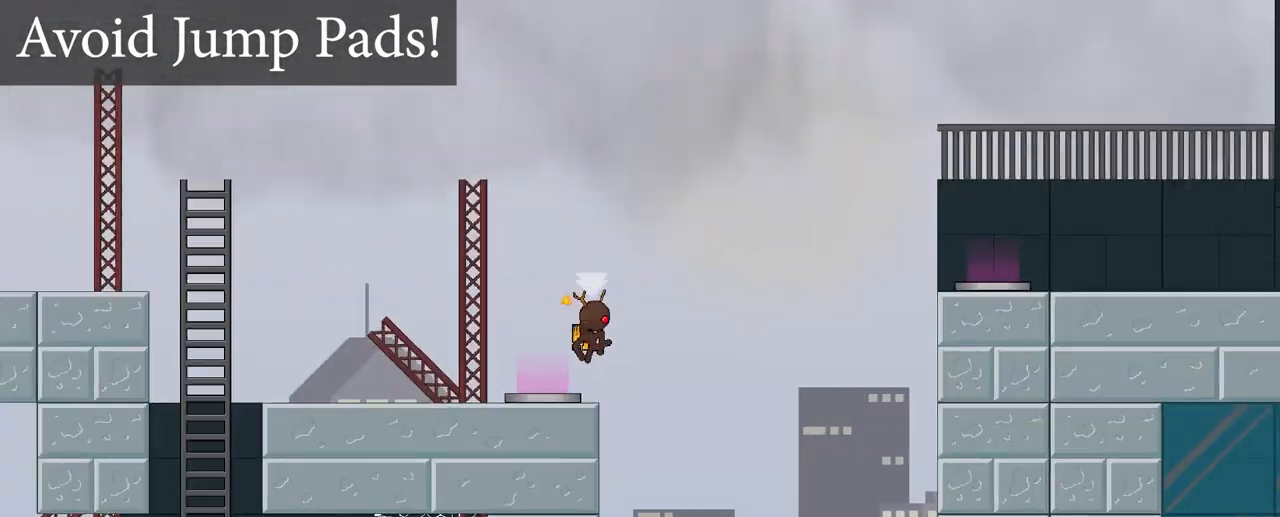
{"keys": ["d"], "events": [[117, "w", "down"], [267, "w", "up"], [283, "s", "up"], [367, "w", "down"], [483, "w", "up"]]}
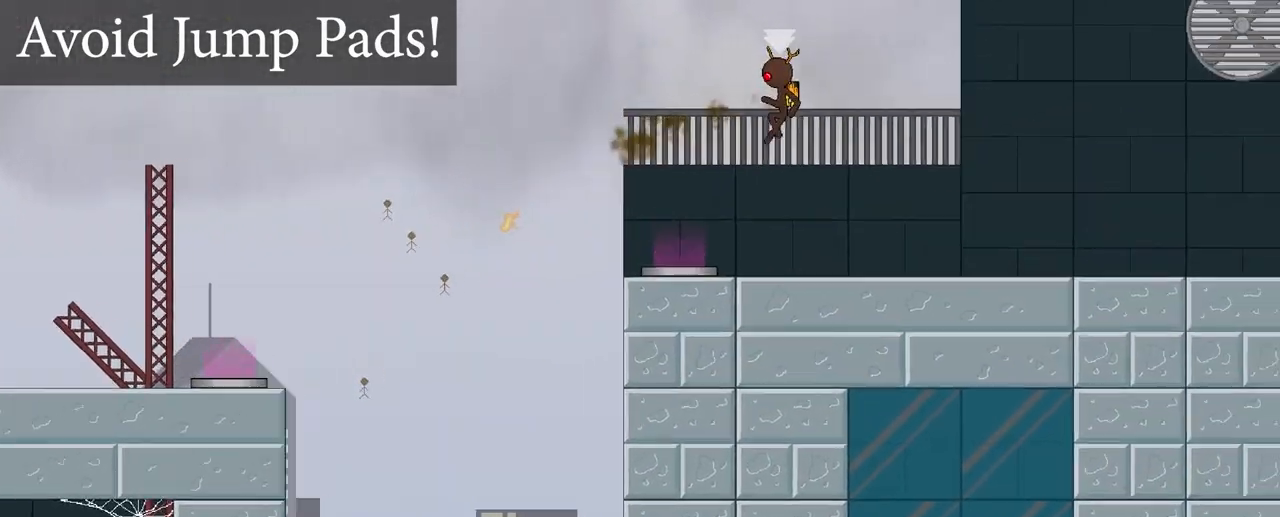
{"keys": ["d", "w"], "events": [[233, "w", "down"]]}
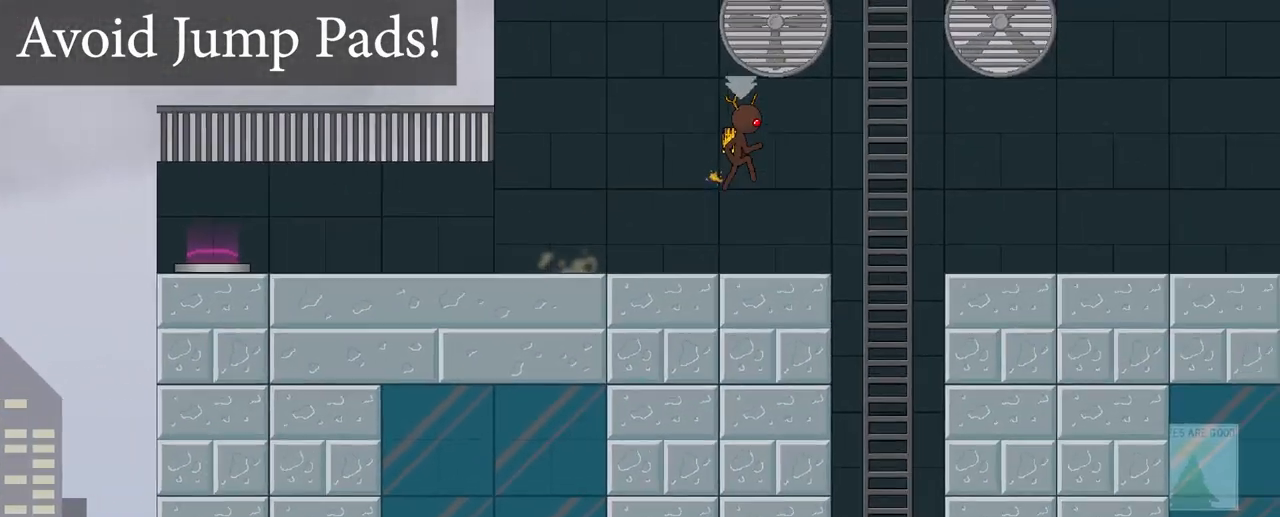
{"keys": ["d"], "events": [[83, "d", "up"], [83, "w", "up"], [200, "d", "down"]]}
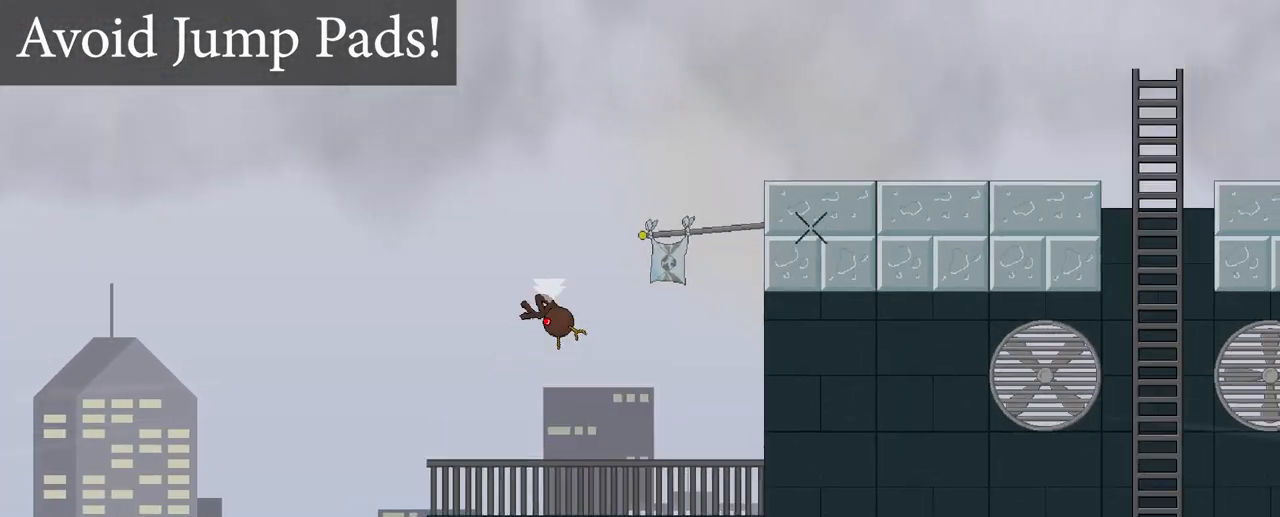
{"keys": ["d", "w"], "events": [[417, "w", "down"]]}
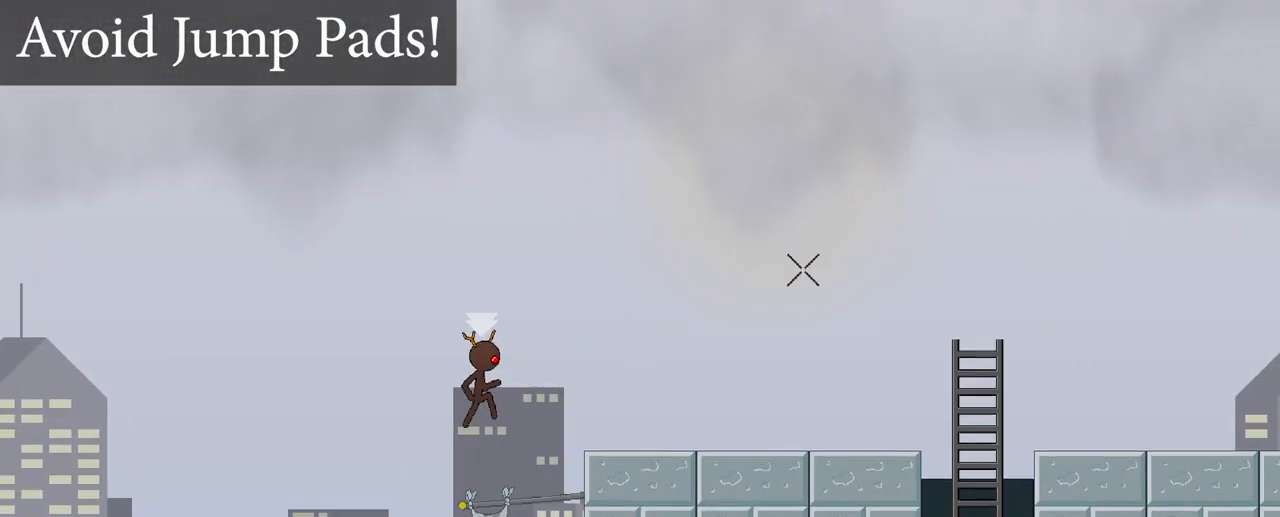
{"keys": ["d", "w"], "events": [[83, "w", "up"], [450, "w", "down"]]}
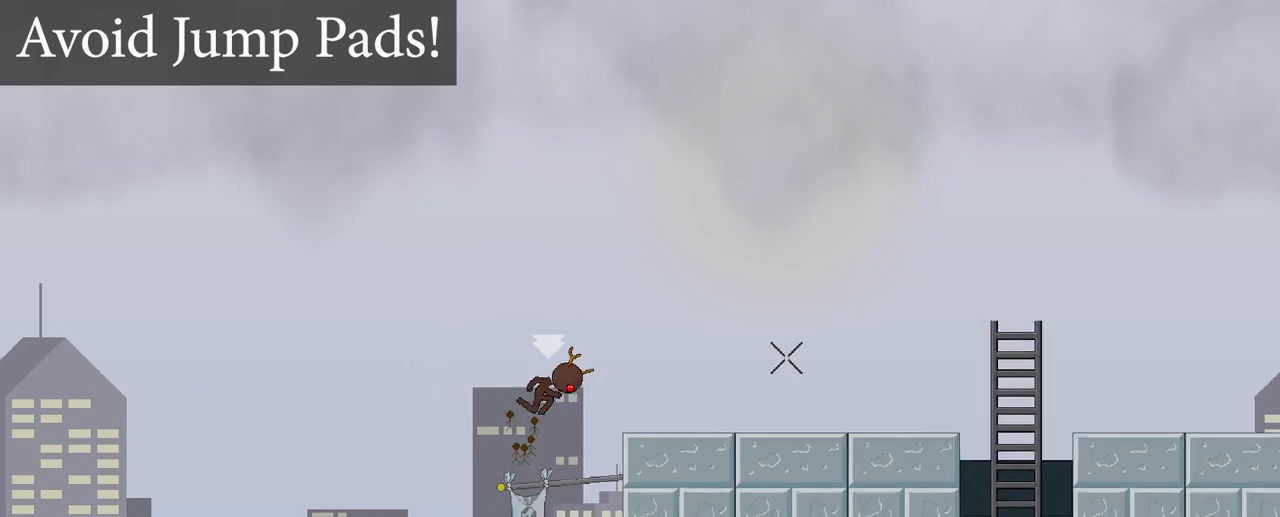
{"keys": [], "events": [[100, "w", "up"], [217, "d", "up"]]}
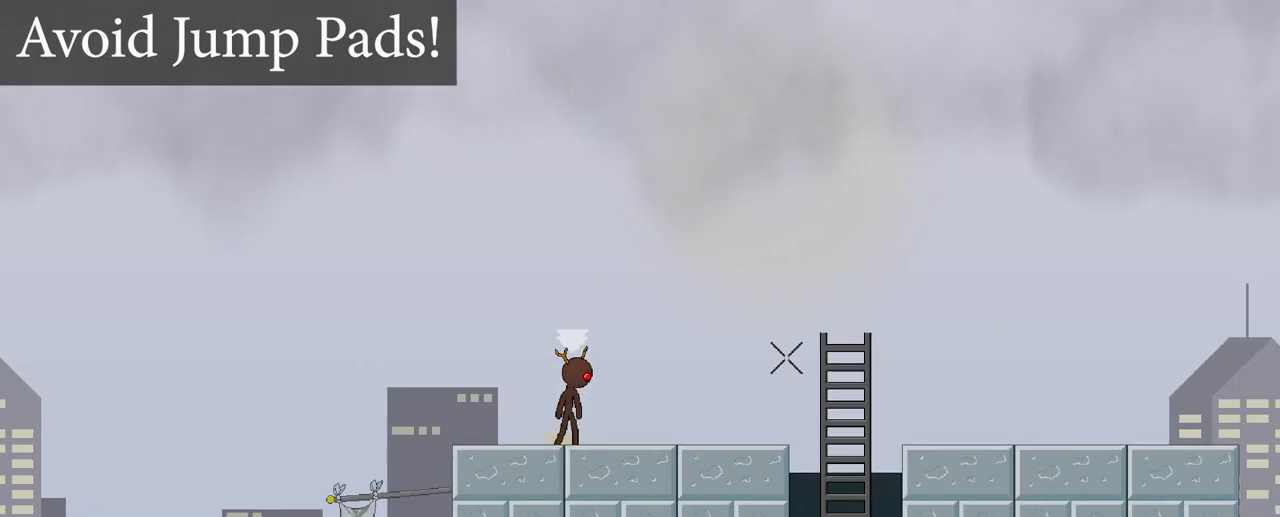
{"keys": ["a"], "events": [[467, "a", "down"]]}
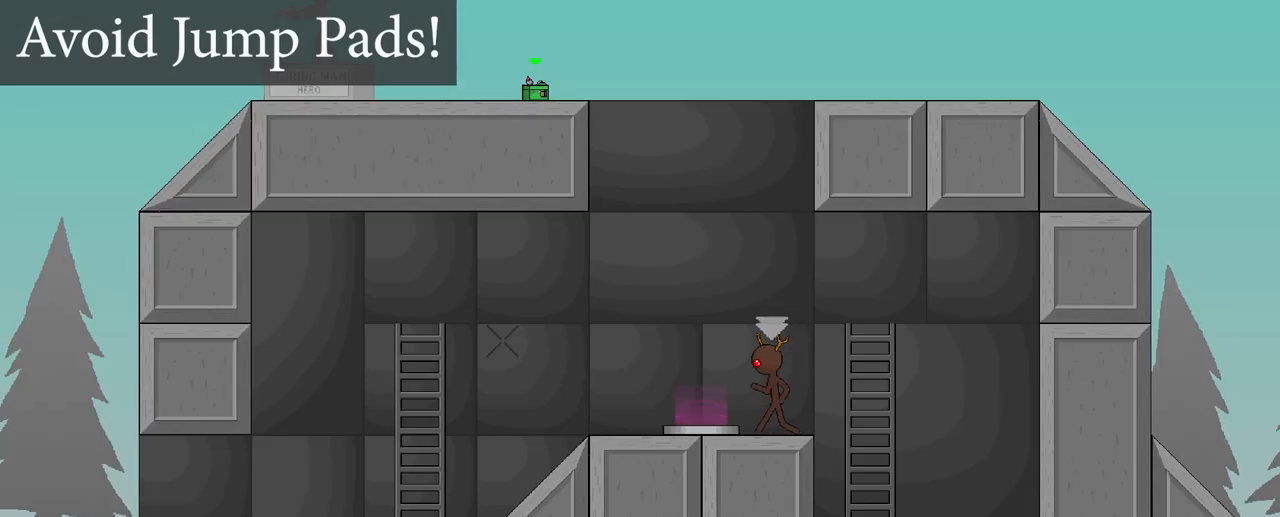
{"keys": ["d", "w"], "events": [[17, "s", "down"], [167, "a", "up"], [167, "s", "up"], [317, "d", "down"], [317, "w", "down"]]}
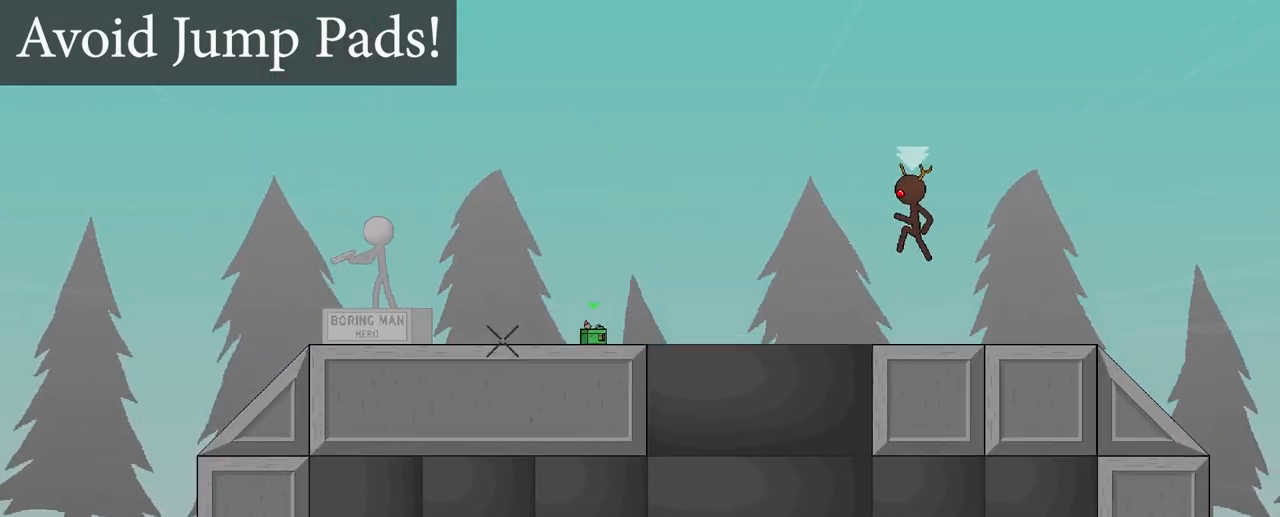
{"keys": ["a", "w"], "events": [[83, "w", "up"], [250, "d", "up"], [350, "a", "down"], [383, "w", "down"]]}
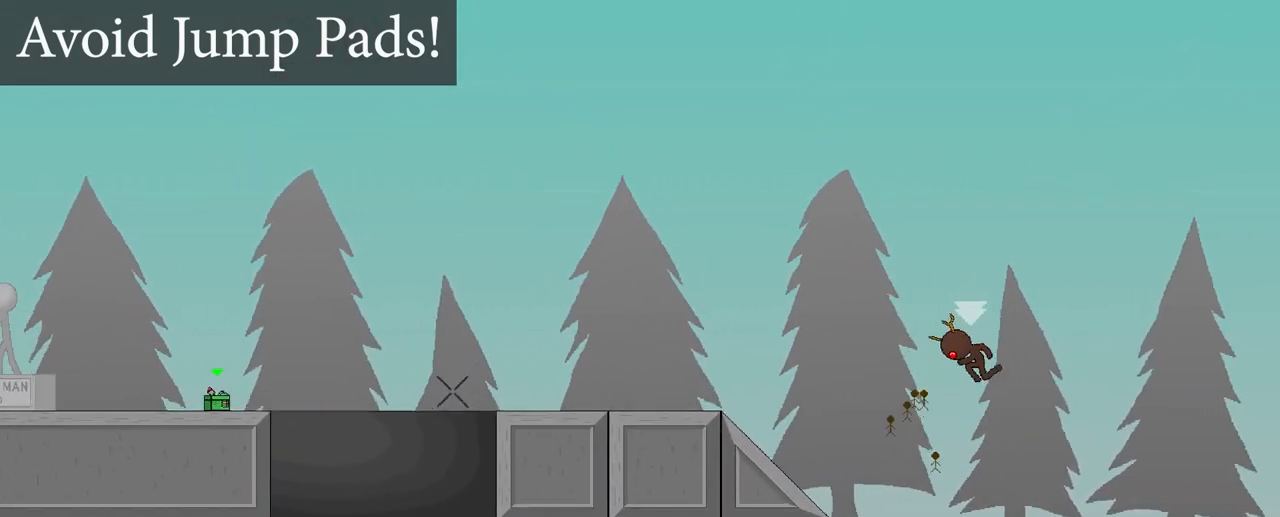
{"keys": ["a", "w"], "events": [[117, "w", "up"], [467, "w", "down"]]}
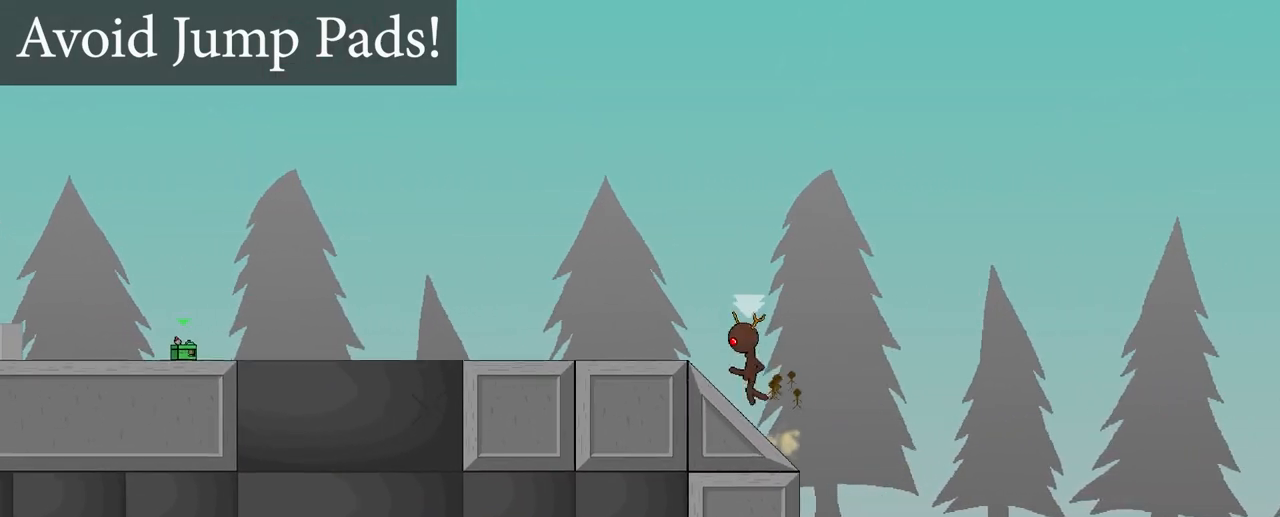
{"keys": [], "events": [[133, "a", "up"], [133, "w", "up"], [150, "d", "down"], [200, "s", "down"], [400, "s", "up"], [417, "d", "up"]]}
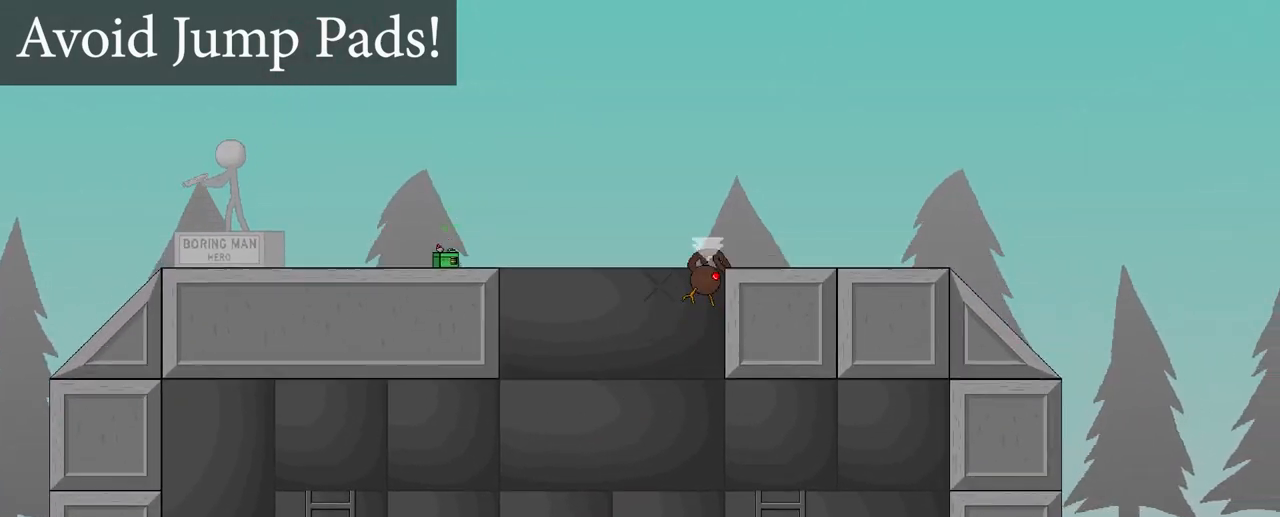
{"keys": [], "events": [[17, "a", "down"], [33, "w", "down"], [250, "w", "up"], [483, "a", "up"]]}
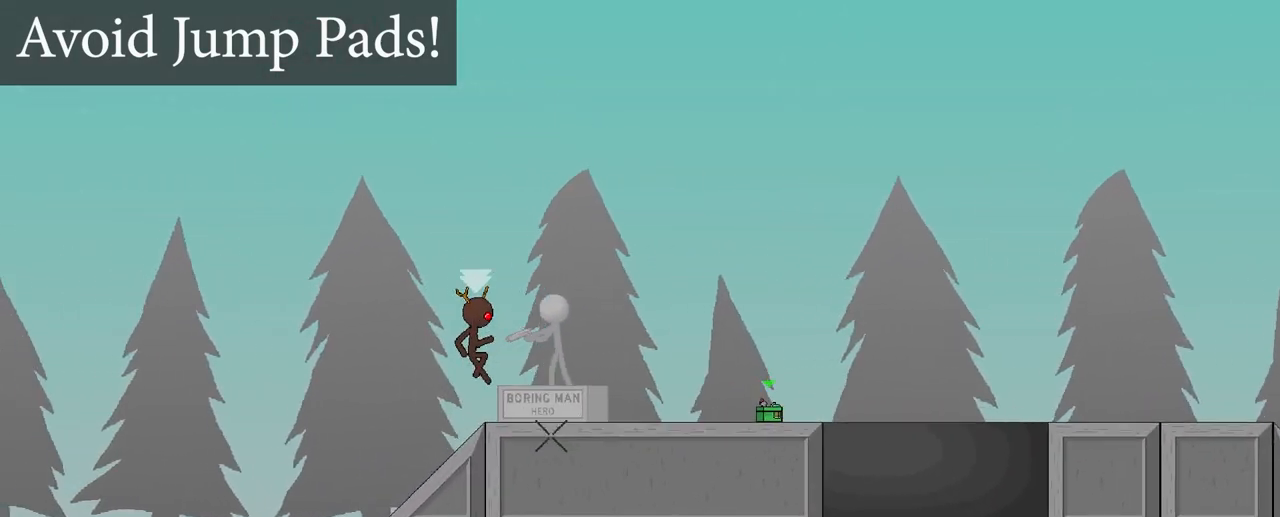
{"keys": [], "events": []}
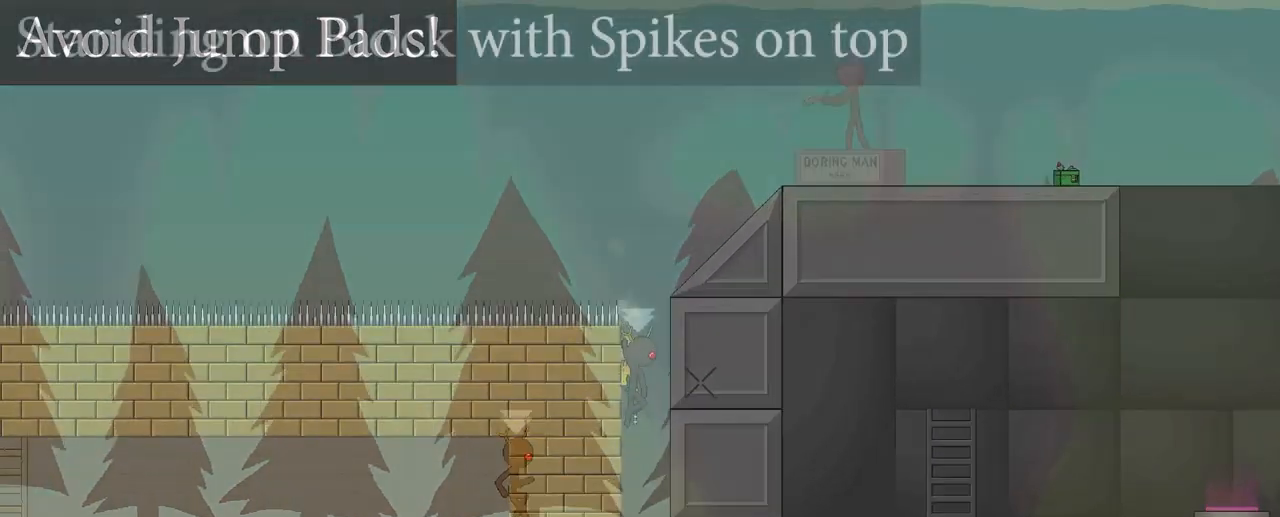
{"keys": ["a"], "events": [[33, "a", "down"], [67, "w", "down"], [200, "w", "up"]]}
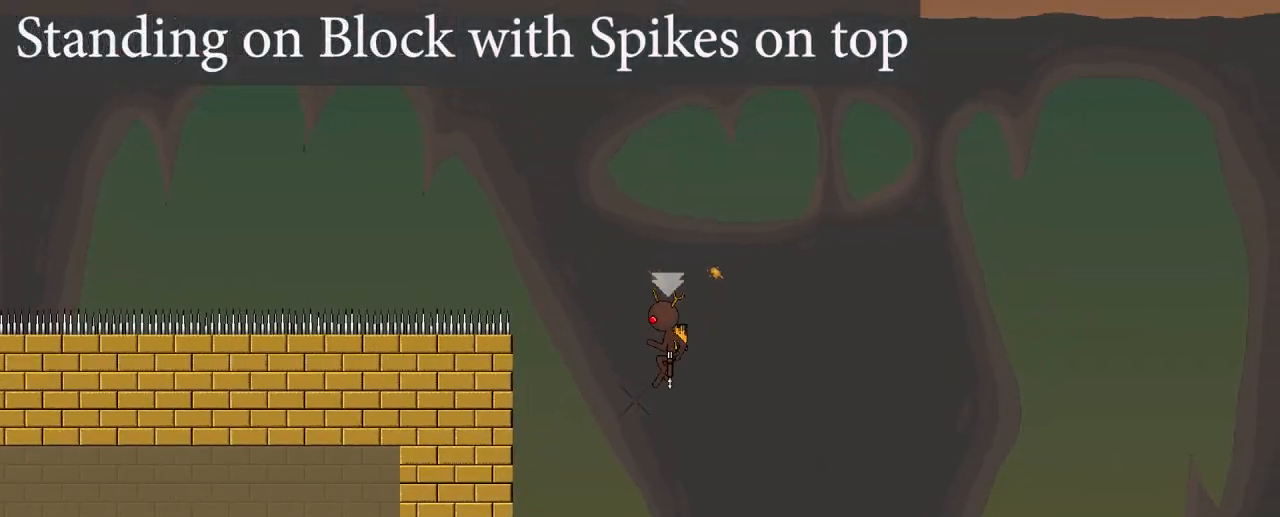
{"keys": [], "events": [[183, "w", "down"], [300, "w", "up"], [317, "a", "up"]]}
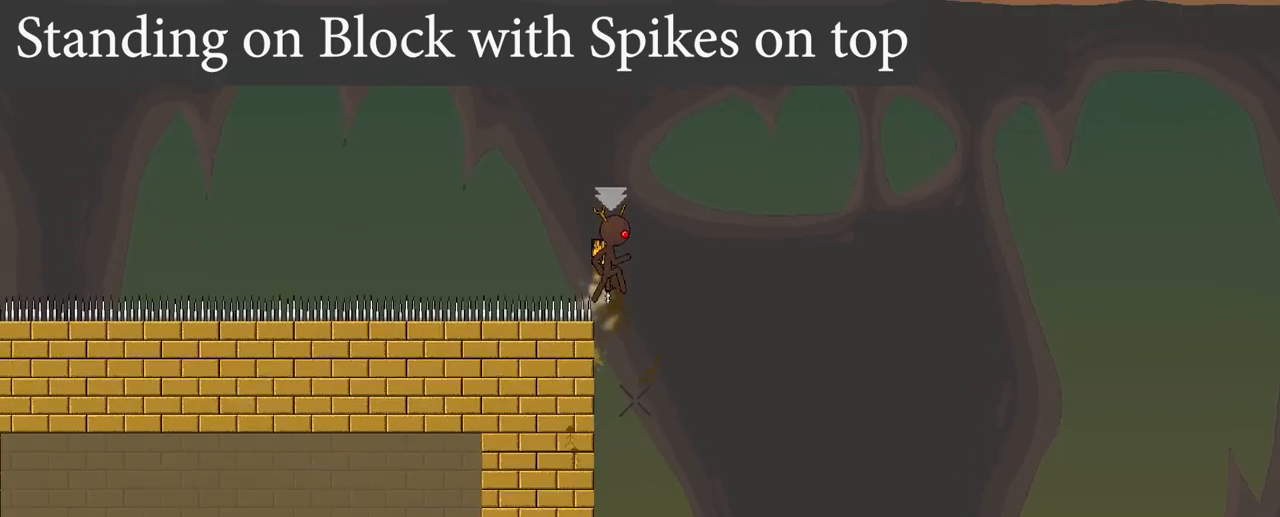
{"keys": ["a"], "events": [[300, "a", "down"], [333, "w", "down"], [433, "w", "up"]]}
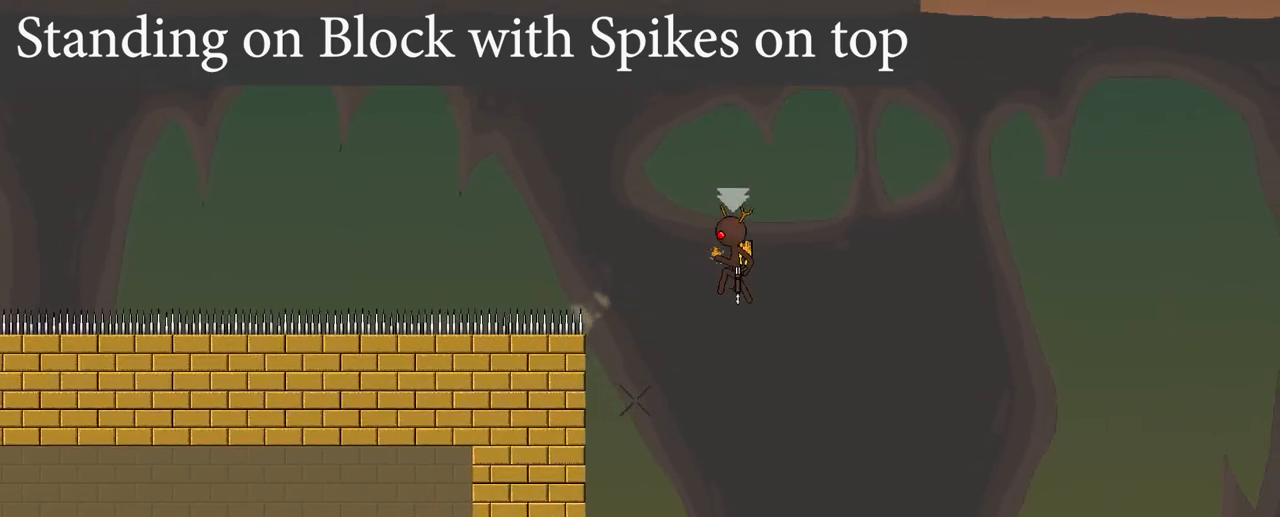
{"keys": [], "events": [[383, "w", "down"], [433, "a", "up"], [433, "w", "up"]]}
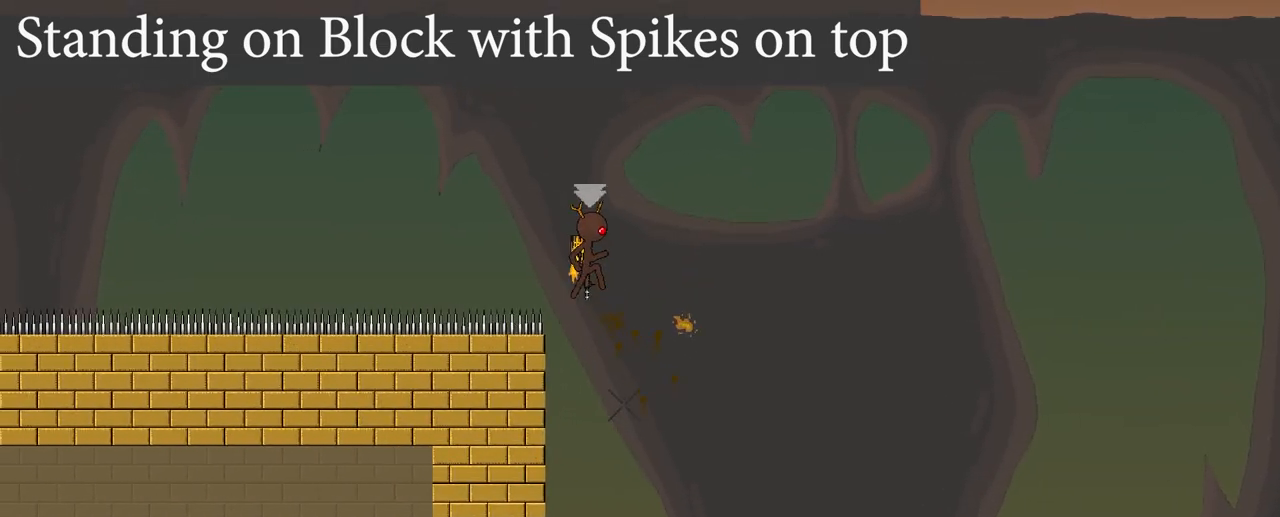
{"keys": [], "events": [[250, "a", "down"], [300, "a", "up"]]}
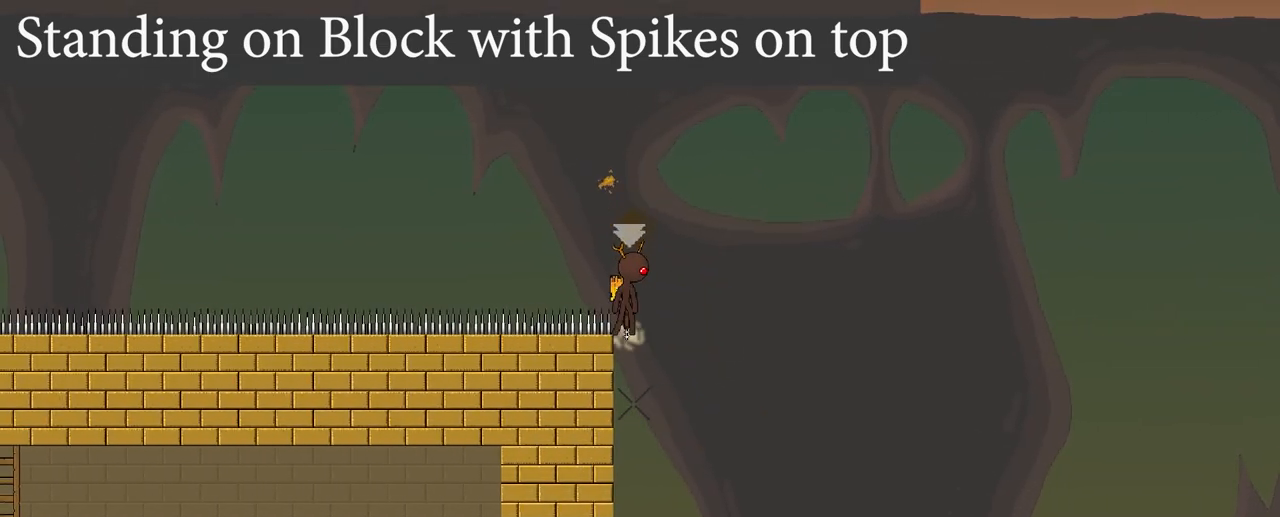
{"keys": [], "events": []}
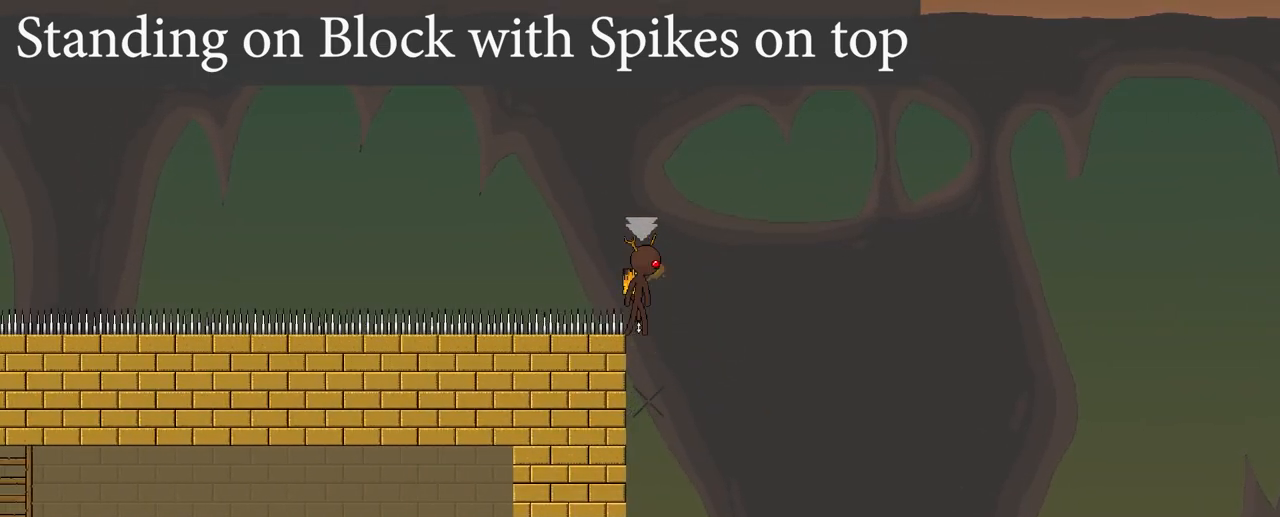
{"keys": [], "events": []}